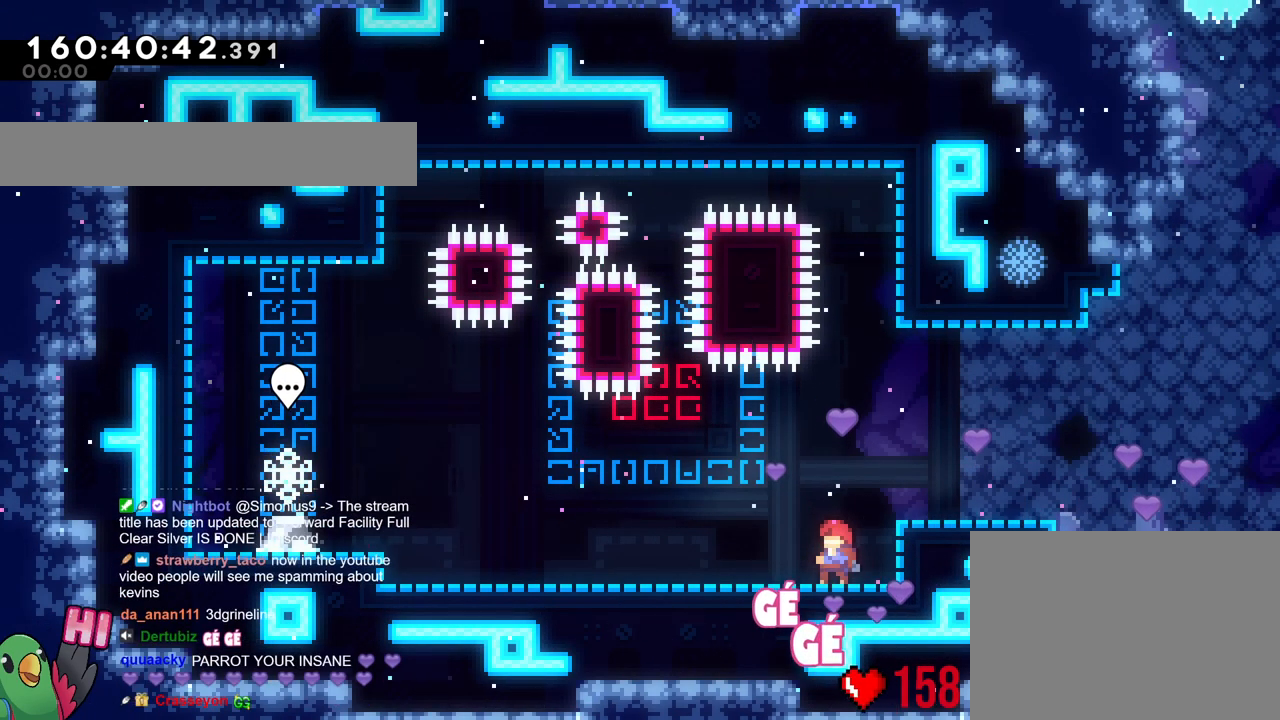
Gameplay with a controller (Nintendo layout); each line is a JSON object with the inputs held at the frame after it. "events" lists button and stick changes between this image and that frame as [ms after this image, input, new state], when the widget could be followed in between. Not read: HOME L1 L3 R1 R3 SELECT START X.
{"buttons": [], "left_stick": "center", "right_stick": "center", "events": []}
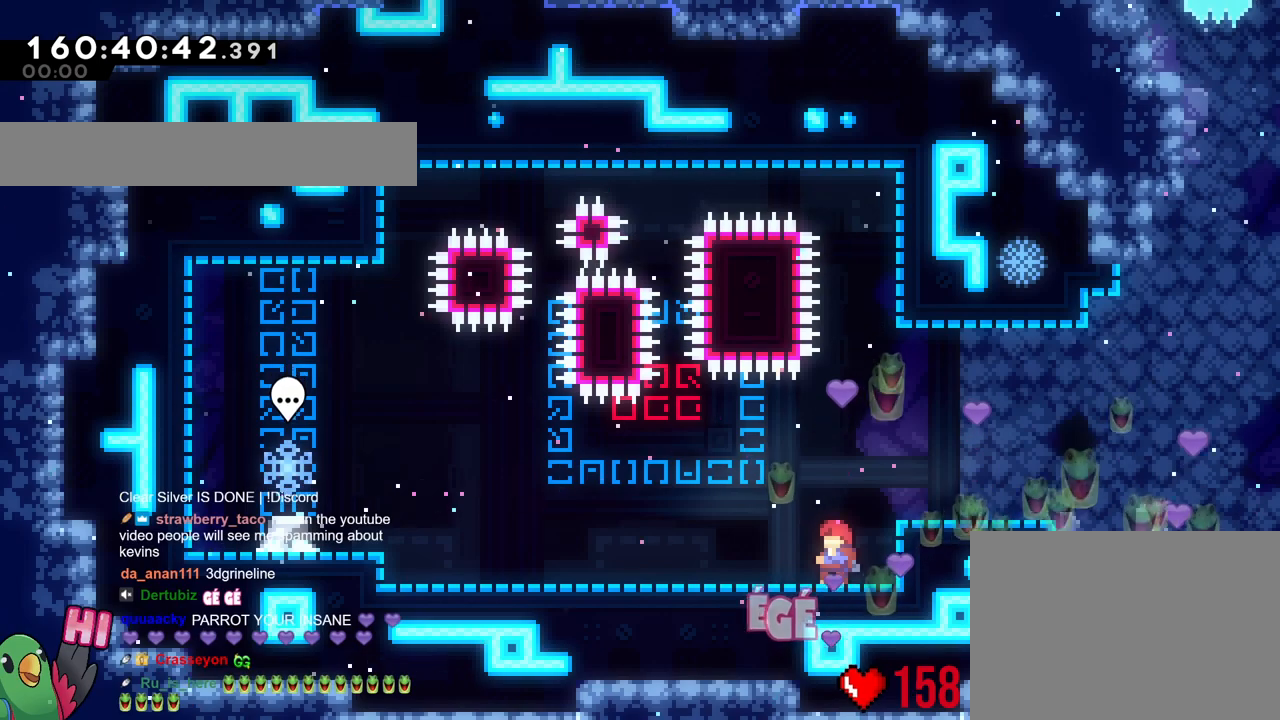
{"buttons": [], "left_stick": "center", "right_stick": "center"}
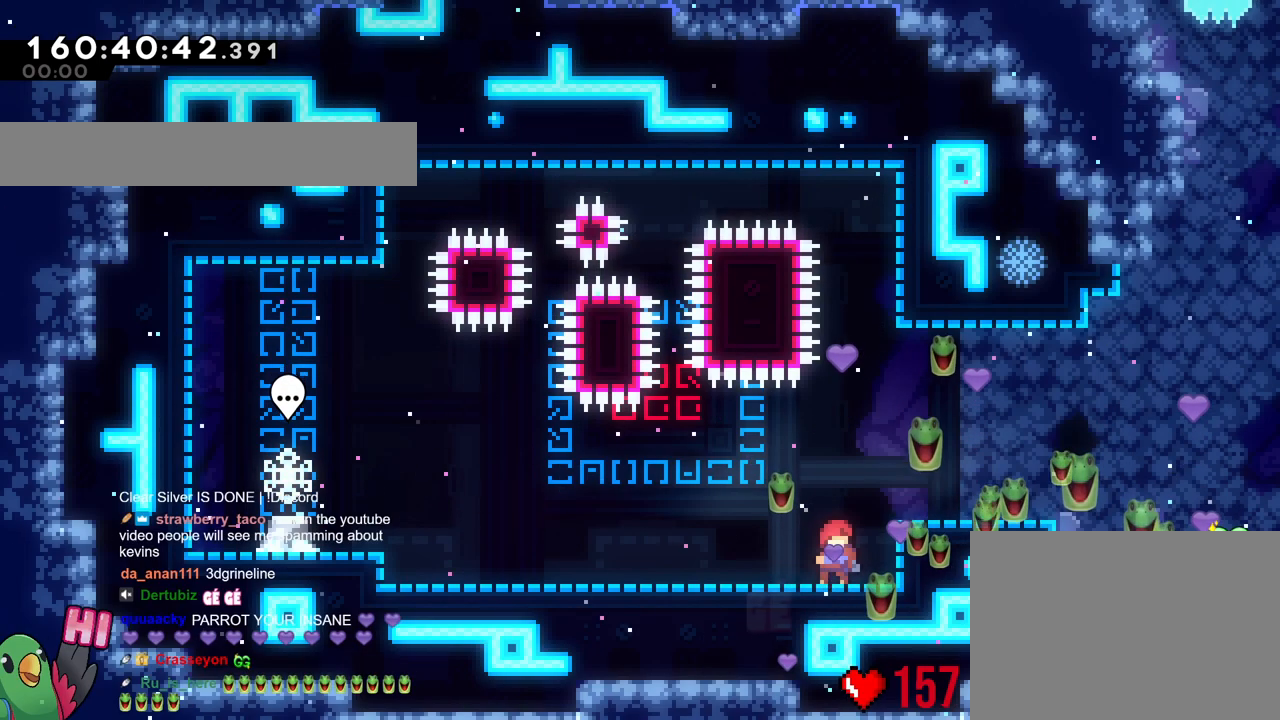
{"buttons": [], "left_stick": "center", "right_stick": "center", "events": [[66, "B", "down"], [83, "R2", "down"], [200, "B", "up"], [216, "R2", "up"]]}
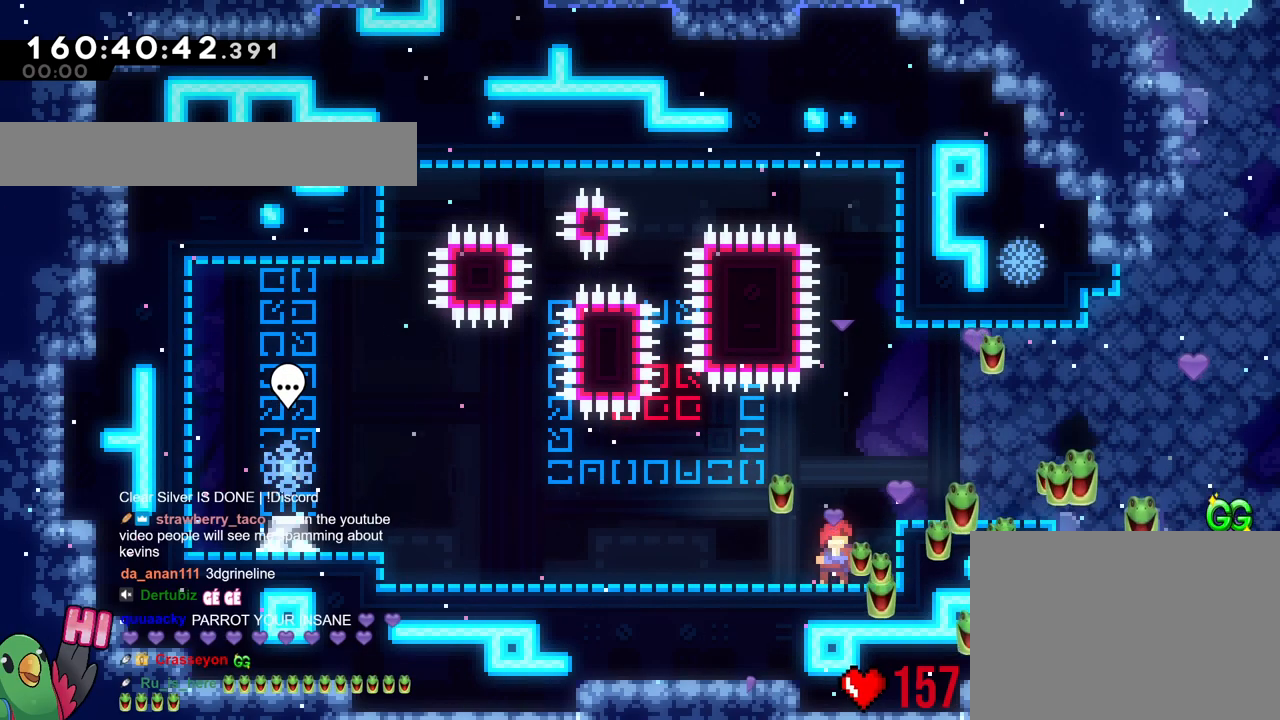
{"buttons": [], "left_stick": "center", "right_stick": "center", "events": []}